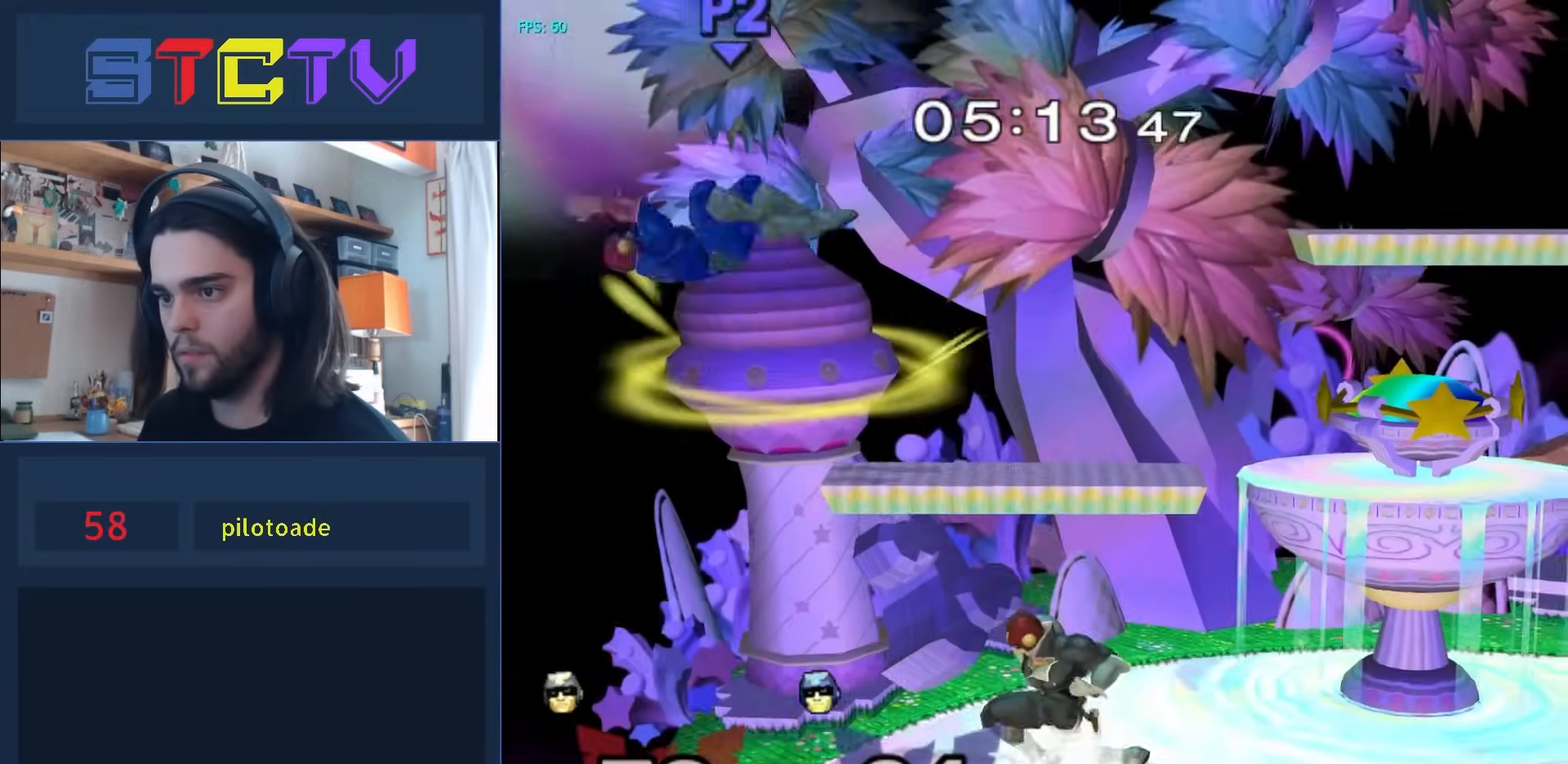
Gameplay with a controller (Nintendo layout); each line is a JSON object with the inputs held at the frame after it. "events" lists button and stick changes between this image and that frame as [ms after this image, input, new state], when the widget could be followed in between. Not read: L3 R3.
{"buttons": [], "left_stick": "right", "right_stick": "center", "events": [[83, "L1", "up"], [167, "left_stick", "right"], [217, "Y", "down"], [300, "Y", "up"], [367, "Y", "down"], [450, "Y", "up"]]}
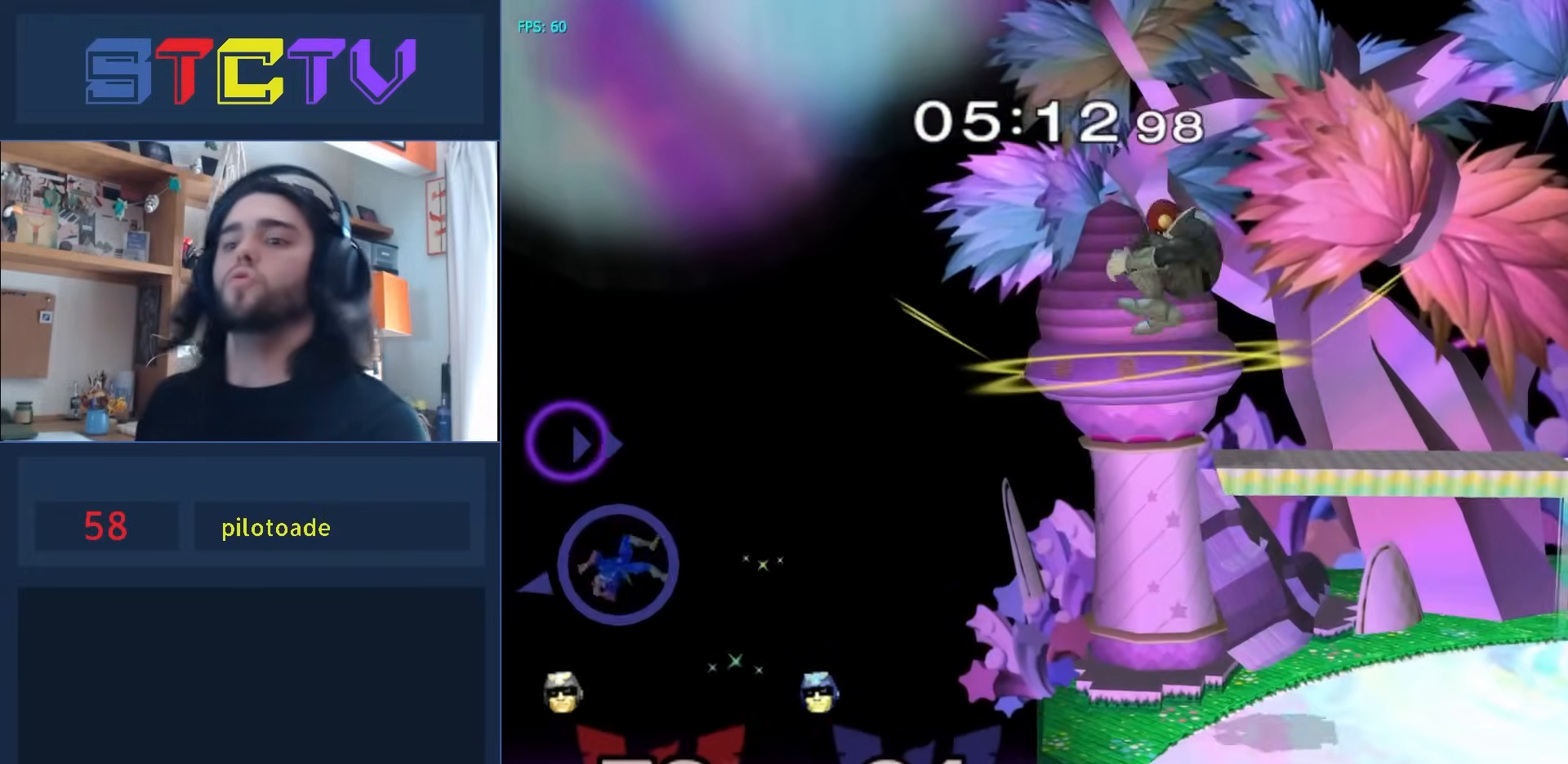
{"buttons": ["Y"], "left_stick": "right", "right_stick": "center", "events": [[17, "Y", "down"], [100, "Y", "up"], [167, "Y", "down"], [250, "Y", "up"], [317, "Y", "down"], [383, "Y", "up"], [417, "Y", "down"]]}
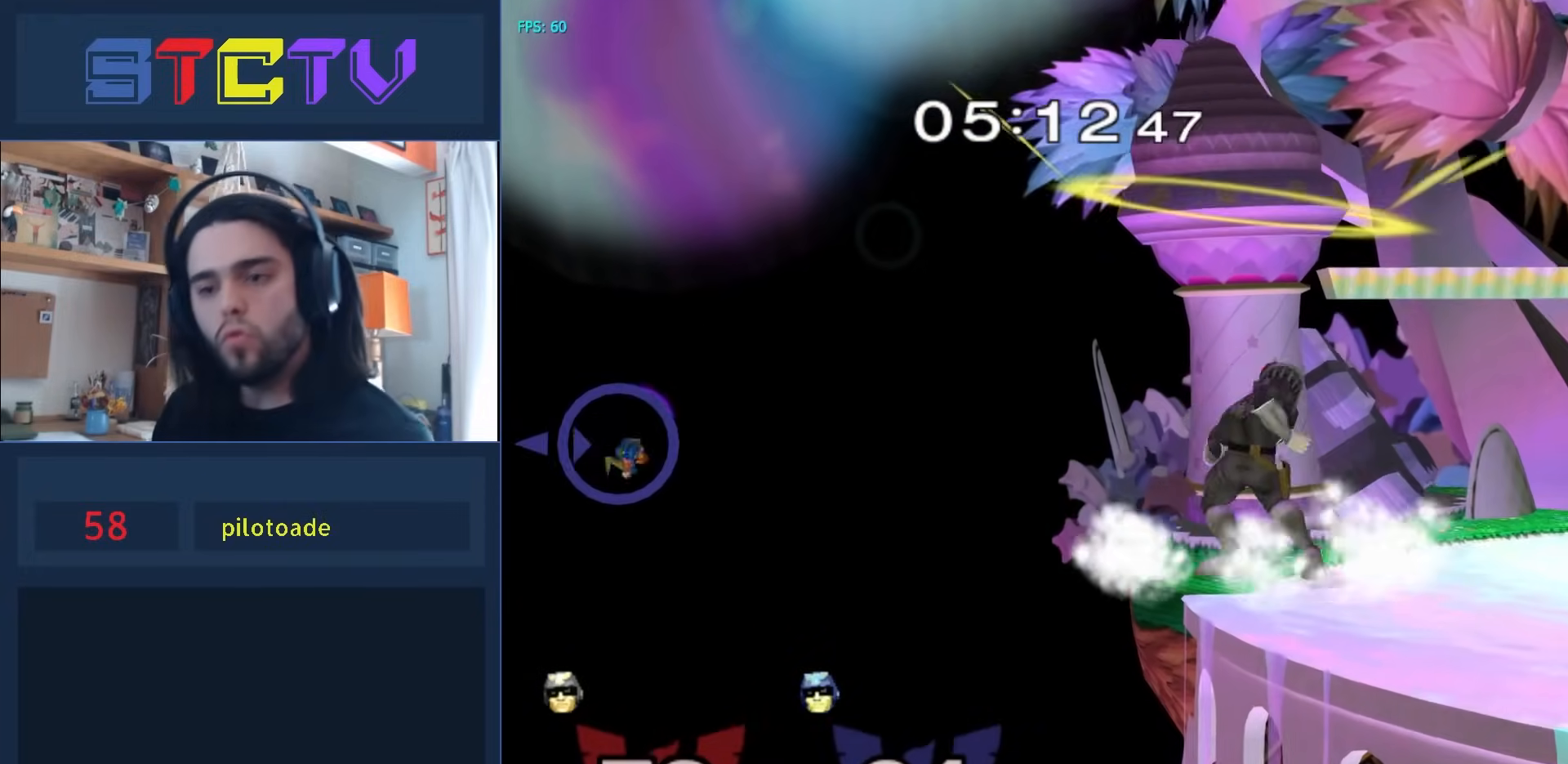
{"buttons": ["B"], "left_stick": "right", "right_stick": "center", "events": [[283, "Y", "up"], [283, "left_stick", "up-right"], [333, "B", "down"], [483, "left_stick", "right"]]}
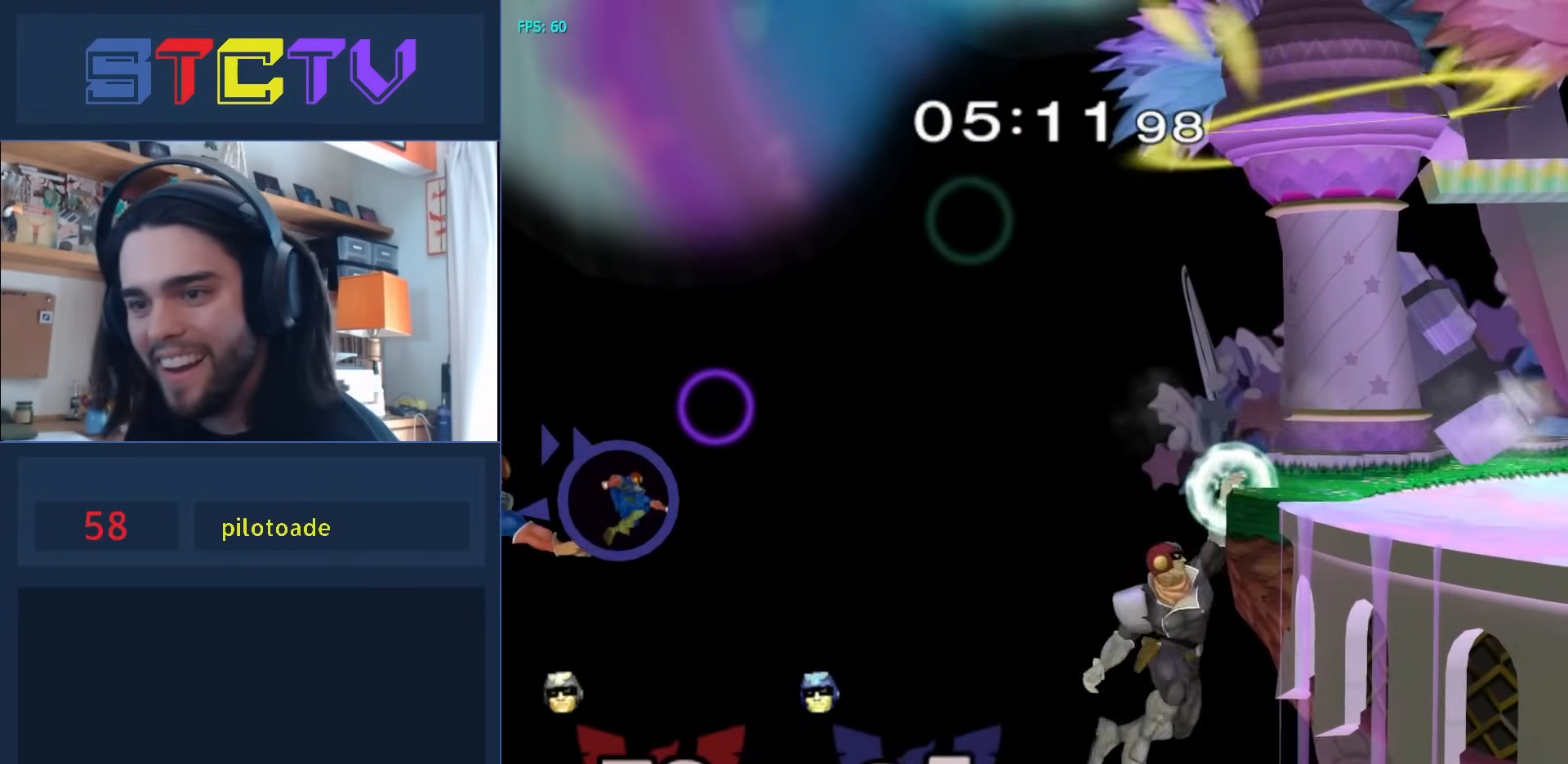
{"buttons": [], "left_stick": "right", "right_stick": "right", "events": [[50, "R1", "down"], [67, "B", "up"], [200, "R1", "up"], [317, "right_stick", "right"]]}
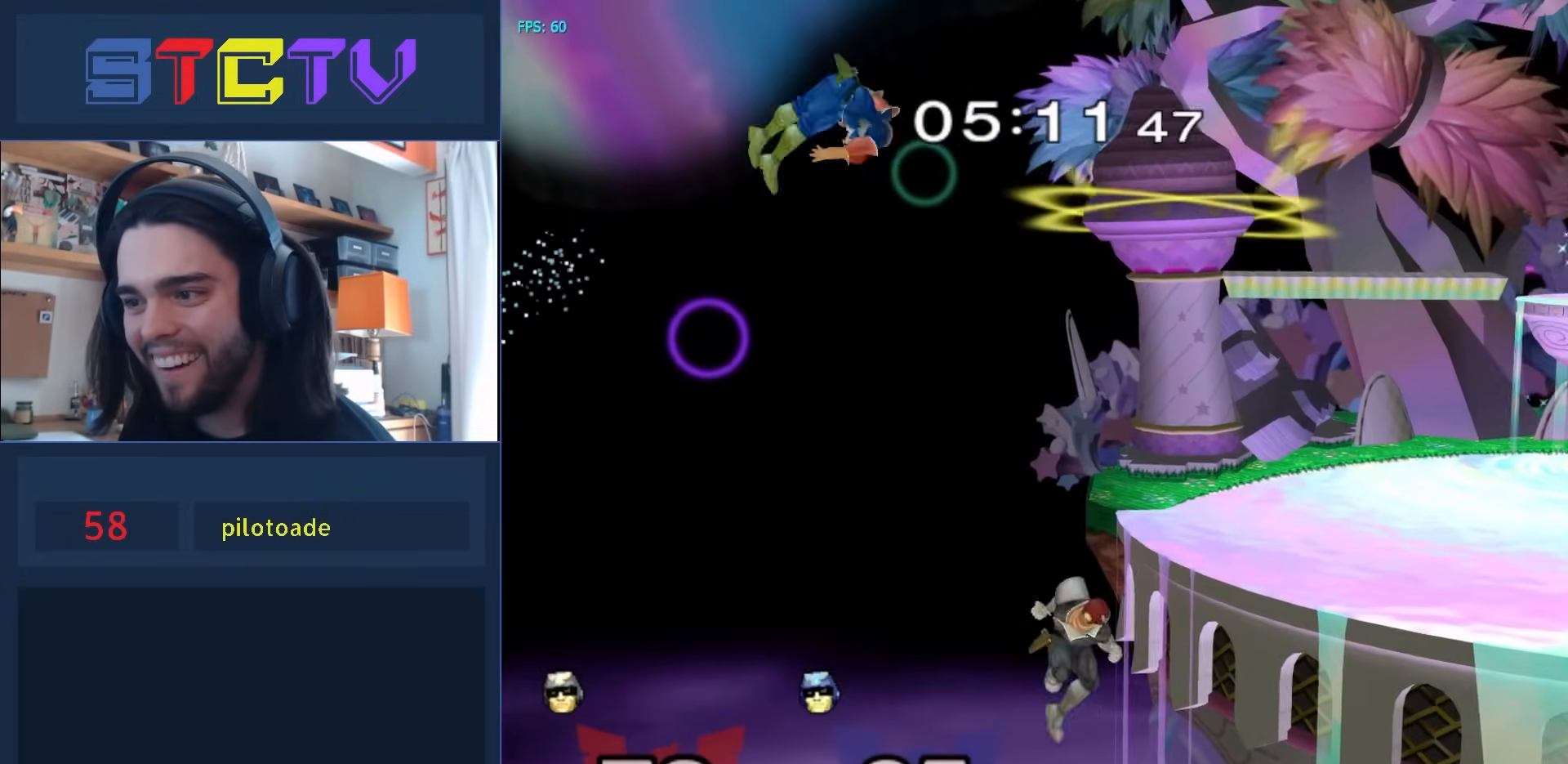
{"buttons": ["L1"], "left_stick": "left", "right_stick": "up-left", "events": [[133, "L1", "down"], [383, "right_stick", "center"], [433, "left_stick", "left"], [433, "right_stick", "up-left"]]}
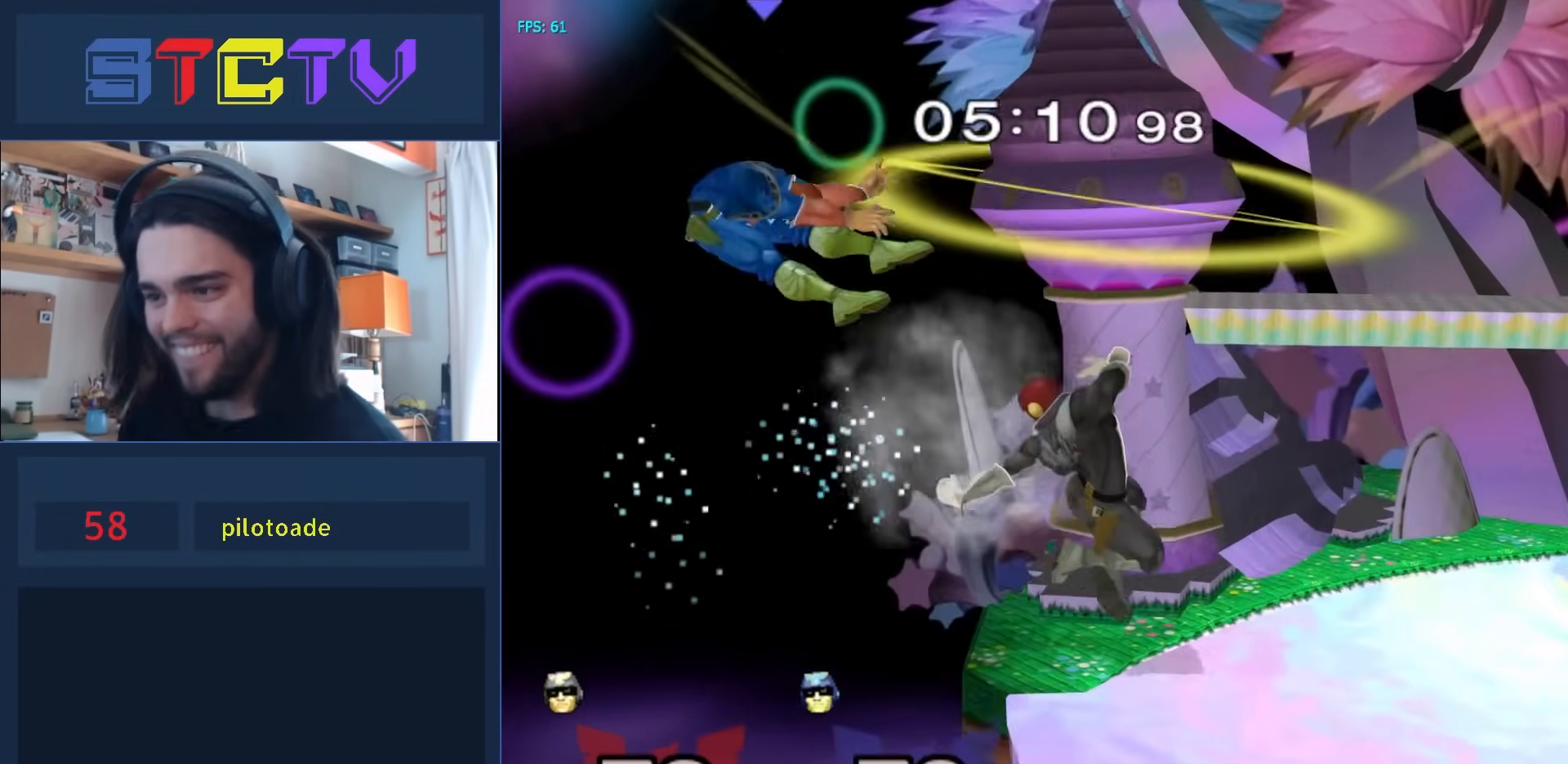
{"buttons": [], "left_stick": "up-right", "right_stick": "center", "events": [[100, "left_stick", "up-left"], [183, "right_stick", "center"], [350, "L1", "up"], [383, "B", "down"], [383, "left_stick", "up-right"], [483, "B", "up"]]}
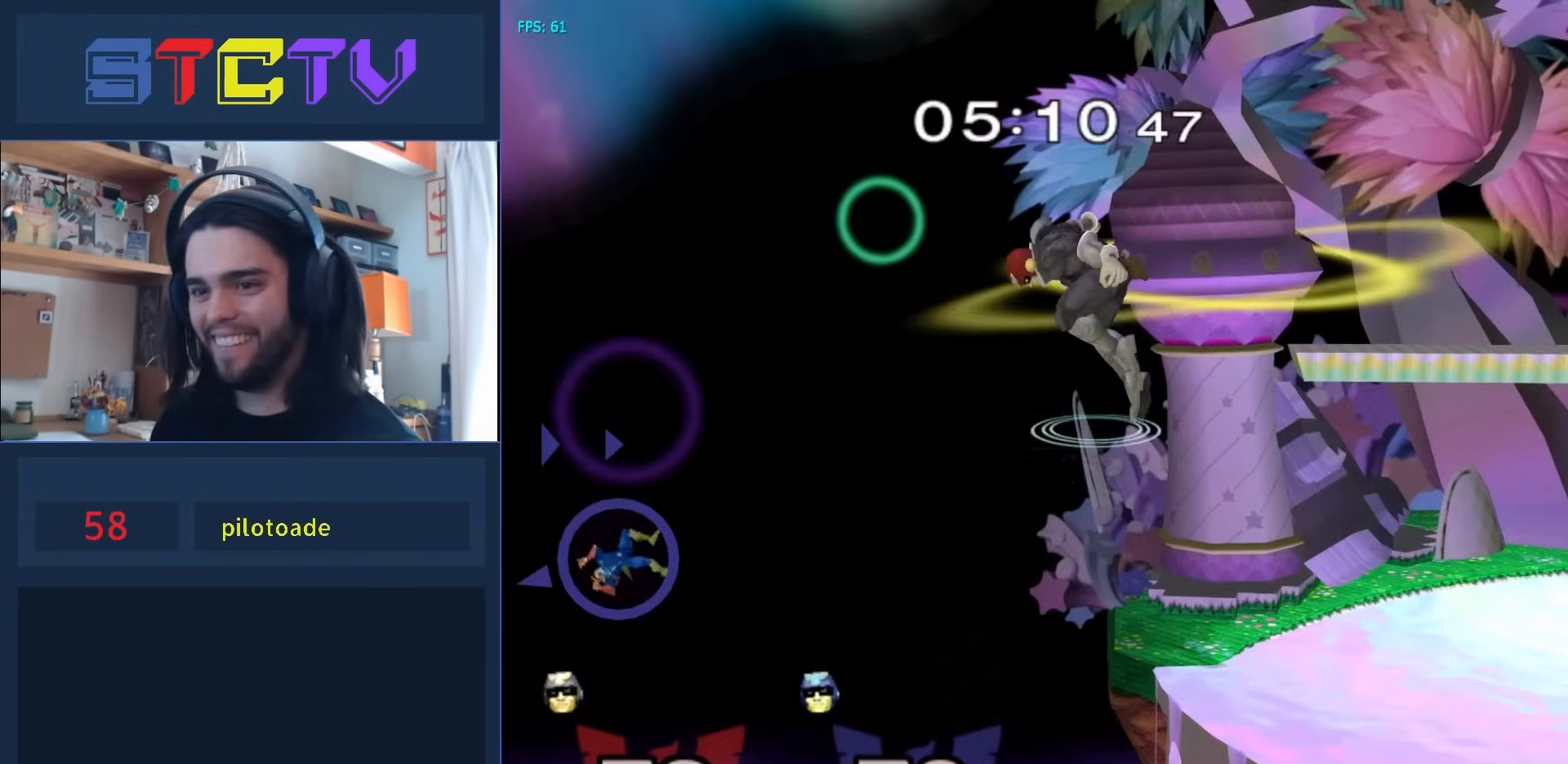
{"buttons": ["B"], "left_stick": "right", "right_stick": "center", "events": [[67, "B", "down"], [133, "B", "up"], [200, "B", "down"], [250, "B", "up"], [300, "B", "down"], [333, "left_stick", "right"]]}
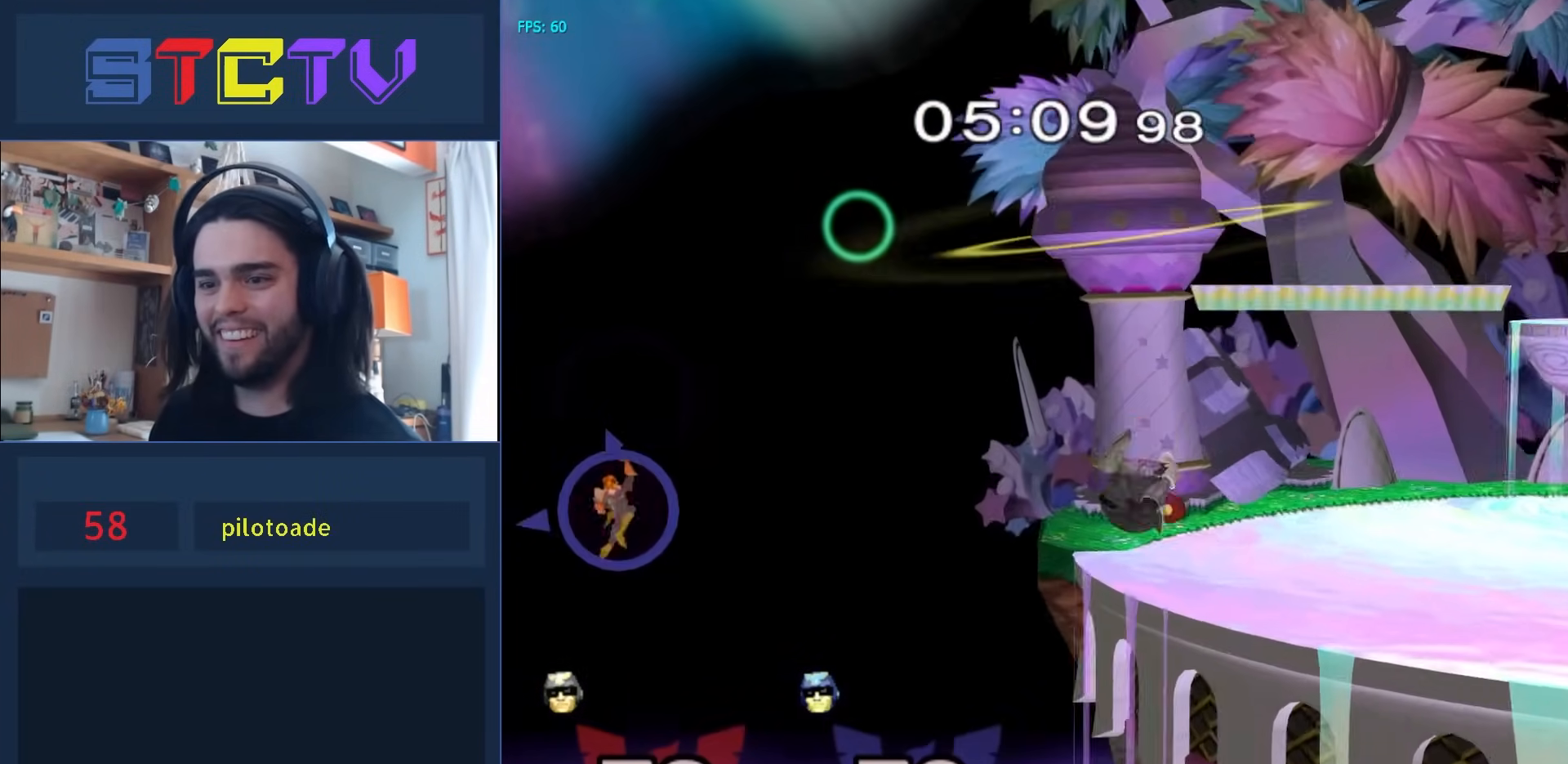
{"buttons": [], "left_stick": "right", "right_stick": "right", "events": [[183, "B", "up"], [317, "right_stick", "right"]]}
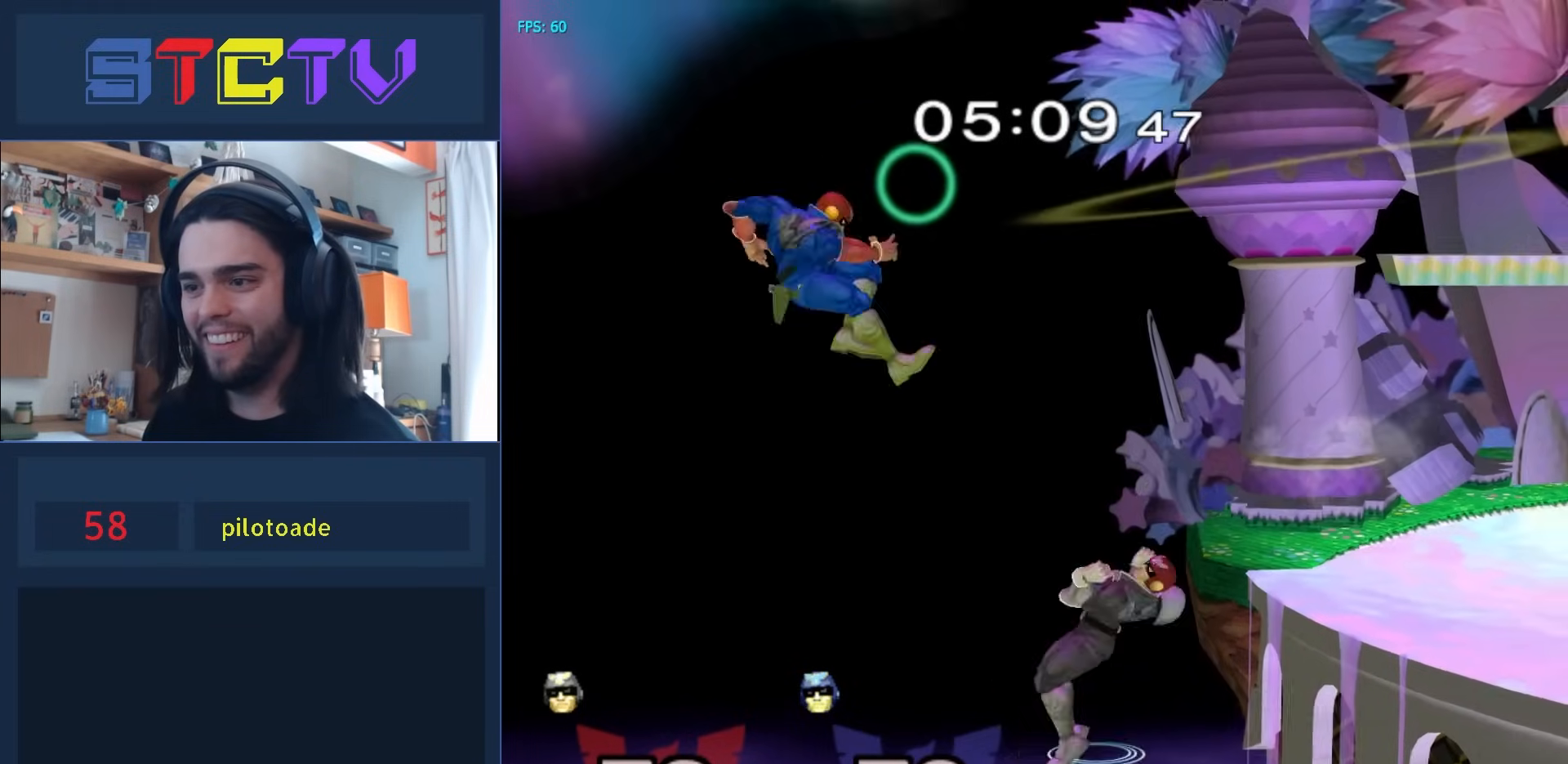
{"buttons": [], "left_stick": "right", "right_stick": "center", "events": [[100, "L1", "down"], [350, "right_stick", "center"], [467, "L1", "up"]]}
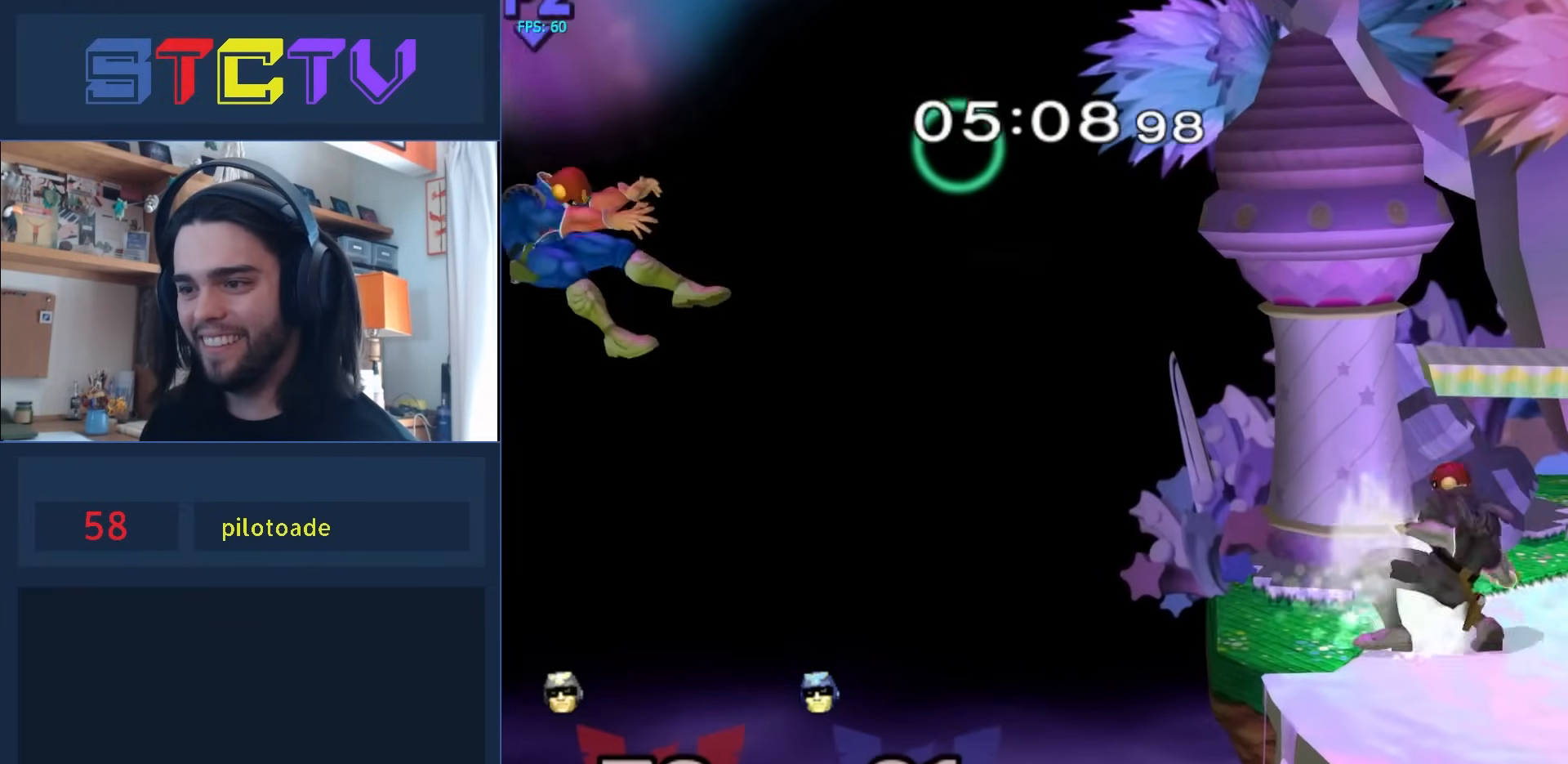
{"buttons": ["B"], "left_stick": "up-right", "right_stick": "center", "events": [[133, "left_stick", "up-right"], [167, "B", "down"], [267, "B", "up"], [333, "B", "down"], [400, "B", "up"], [467, "B", "down"]]}
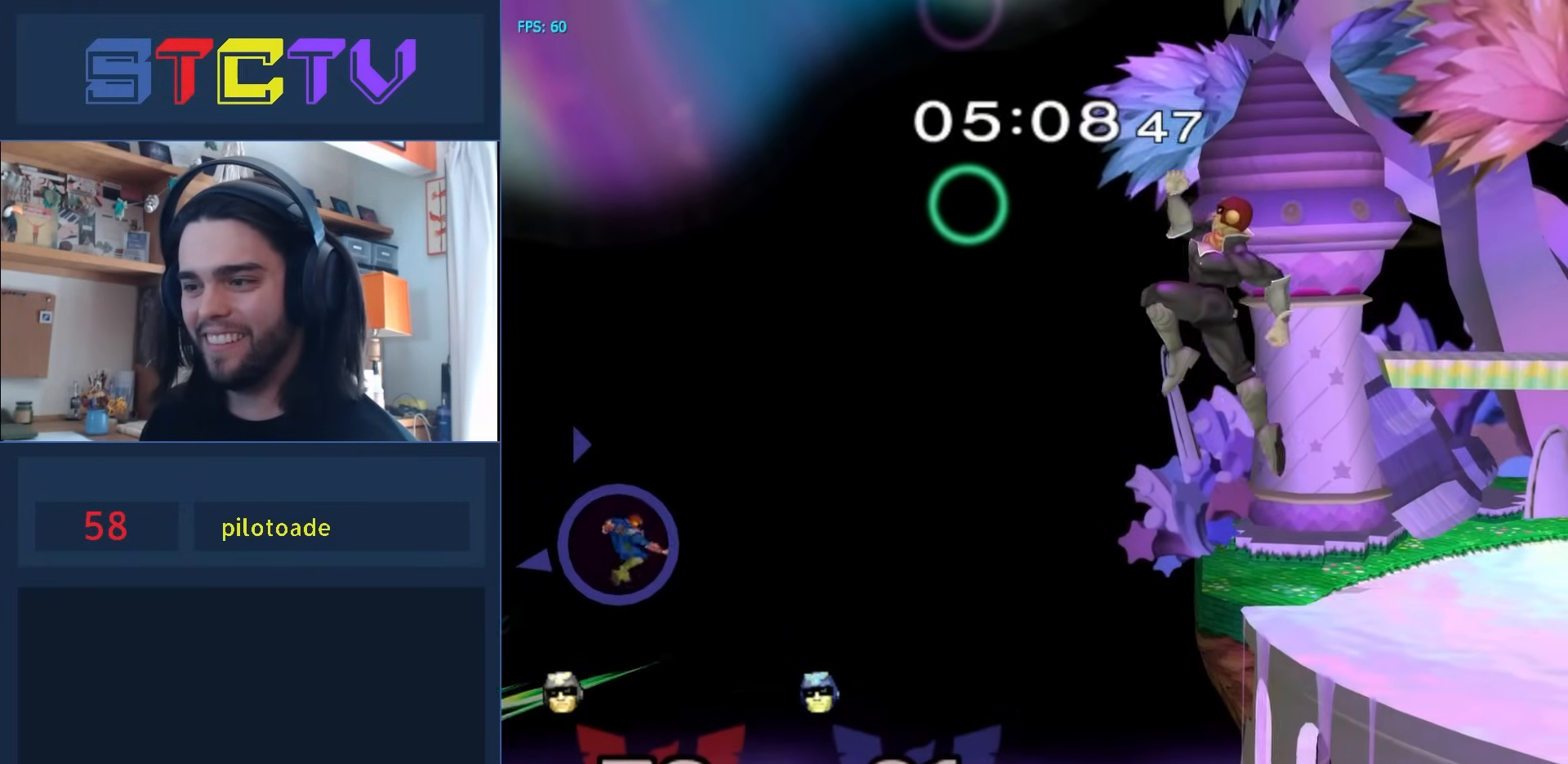
{"buttons": [], "left_stick": "right", "right_stick": "center", "events": [[33, "B", "up"], [67, "B", "down"], [250, "left_stick", "right"], [467, "B", "up"]]}
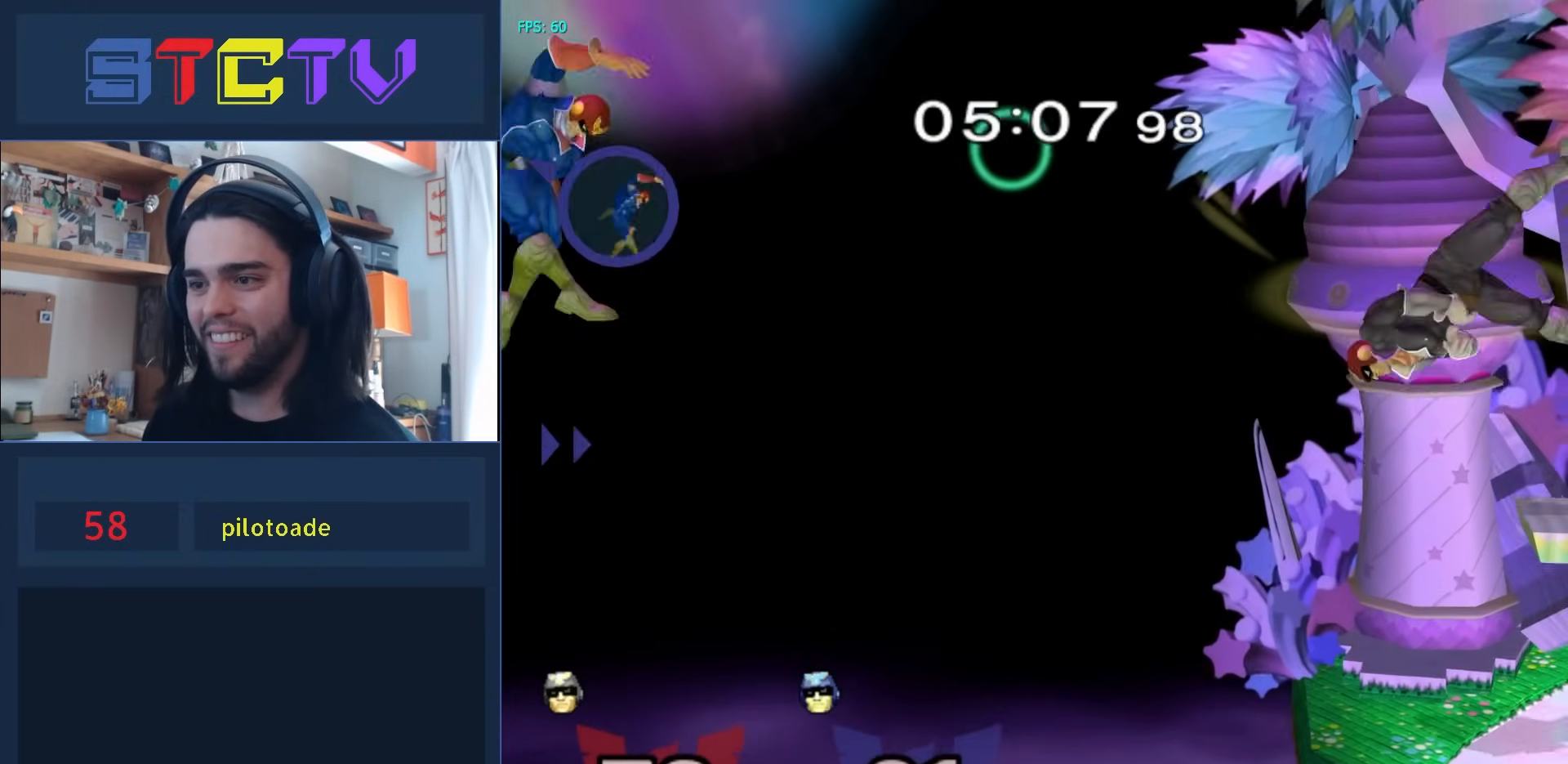
{"buttons": [], "left_stick": "down-right", "right_stick": "center", "events": [[67, "right_stick", "right"], [483, "right_stick", "center"], [500, "left_stick", "down-right"]]}
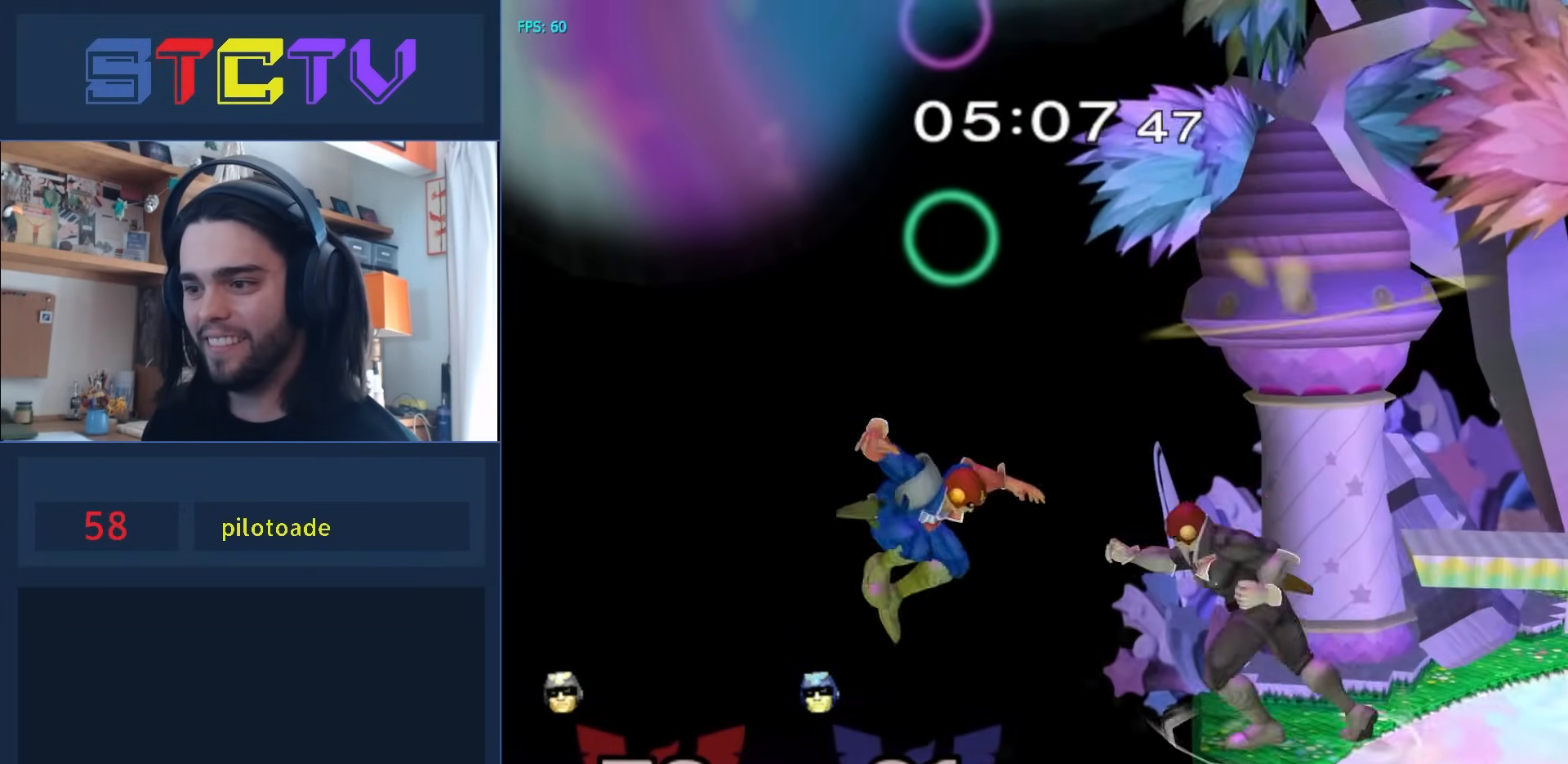
{"buttons": [], "left_stick": "right", "right_stick": "center", "events": [[33, "left_stick", "right"], [300, "left_stick", "center"], [350, "left_stick", "left"], [400, "Y", "down"], [400, "left_stick", "right"], [450, "Y", "up"]]}
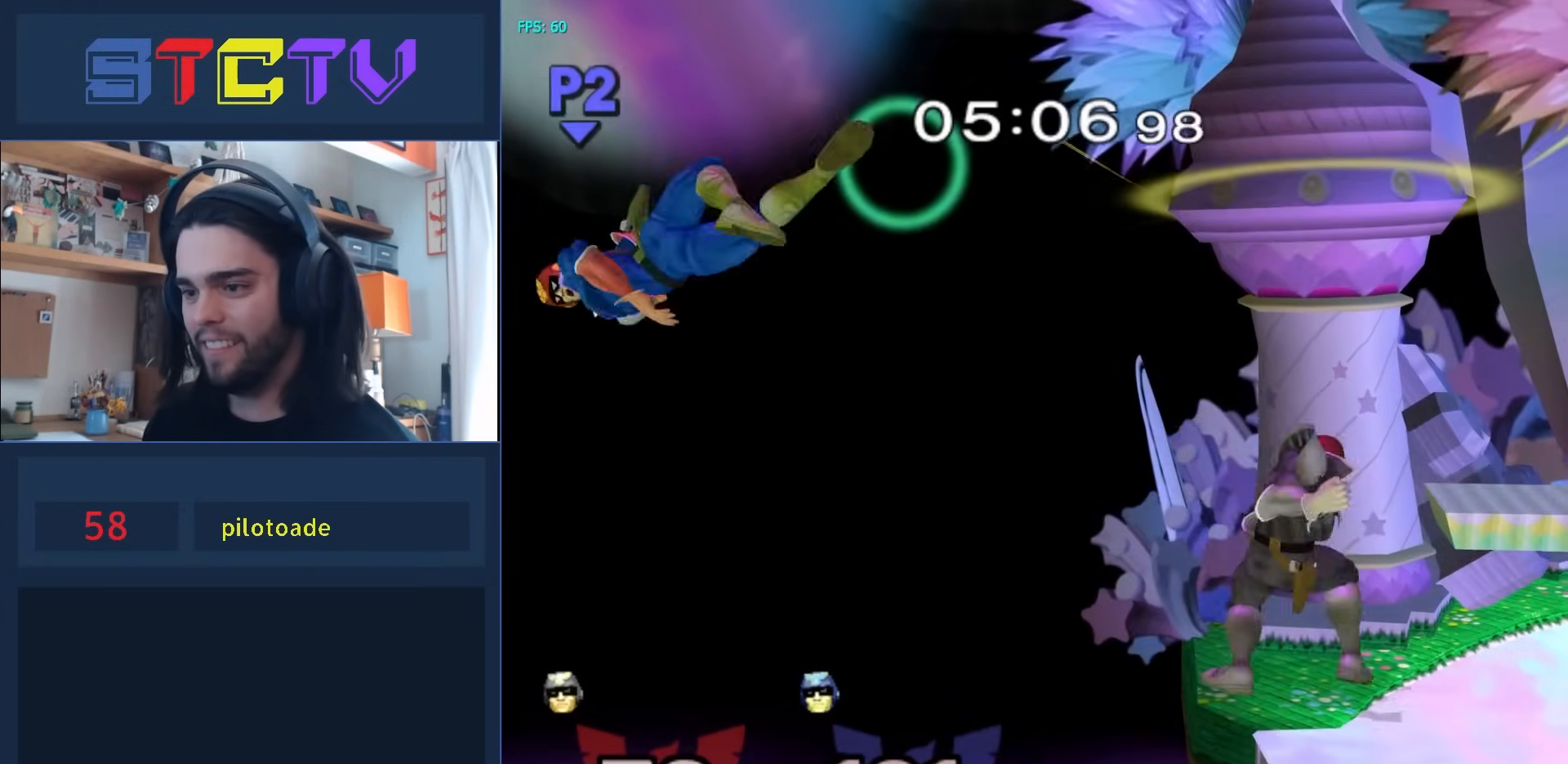
{"buttons": ["B"], "left_stick": "up-right", "right_stick": "center", "events": [[117, "left_stick", "up-right"], [233, "B", "down"], [283, "B", "up"], [367, "B", "down"], [433, "B", "up"], [483, "B", "down"]]}
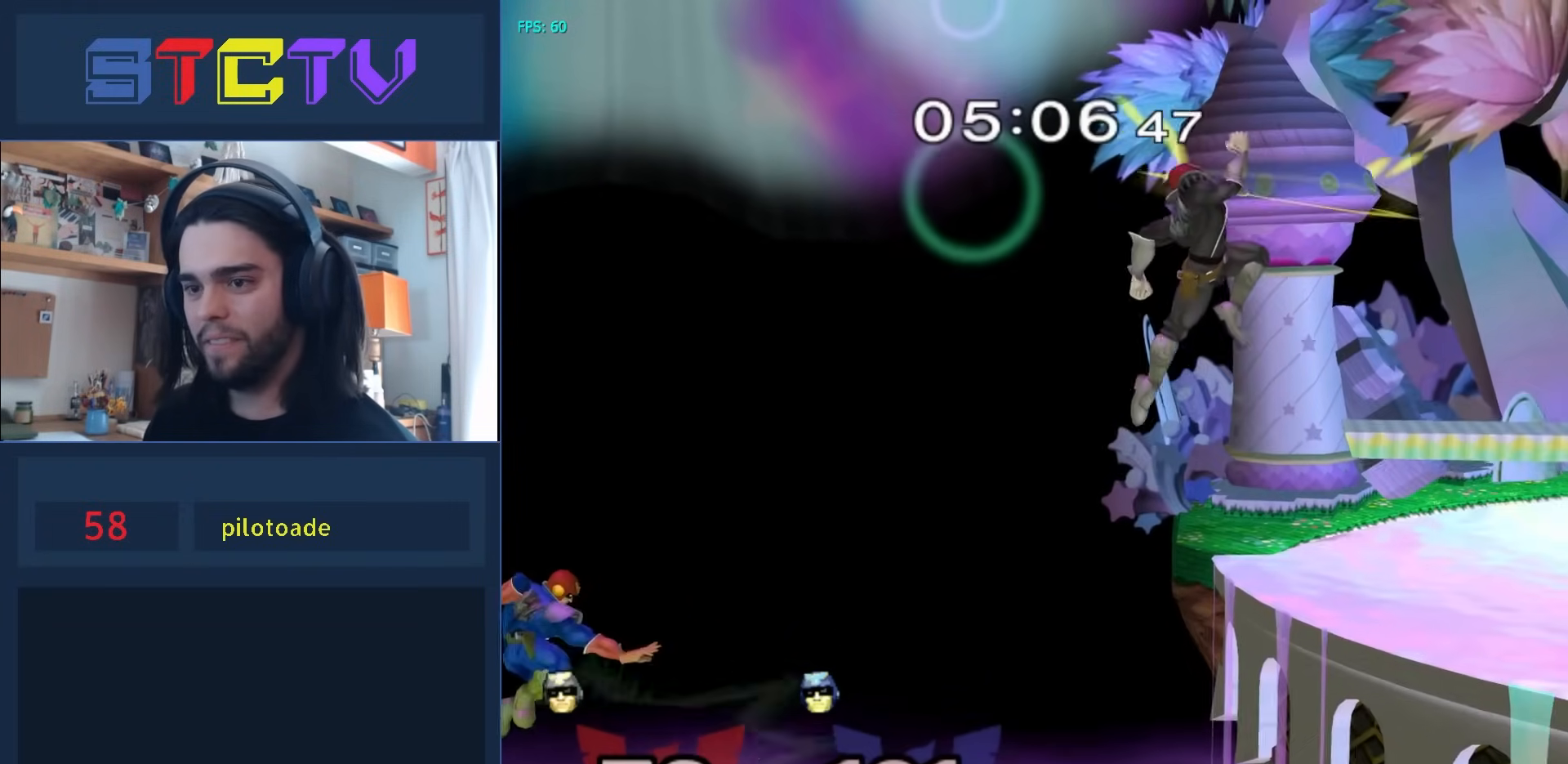
{"buttons": ["B"], "left_stick": "right", "right_stick": "center", "events": [[83, "B", "up"], [100, "B", "down"], [183, "left_stick", "right"]]}
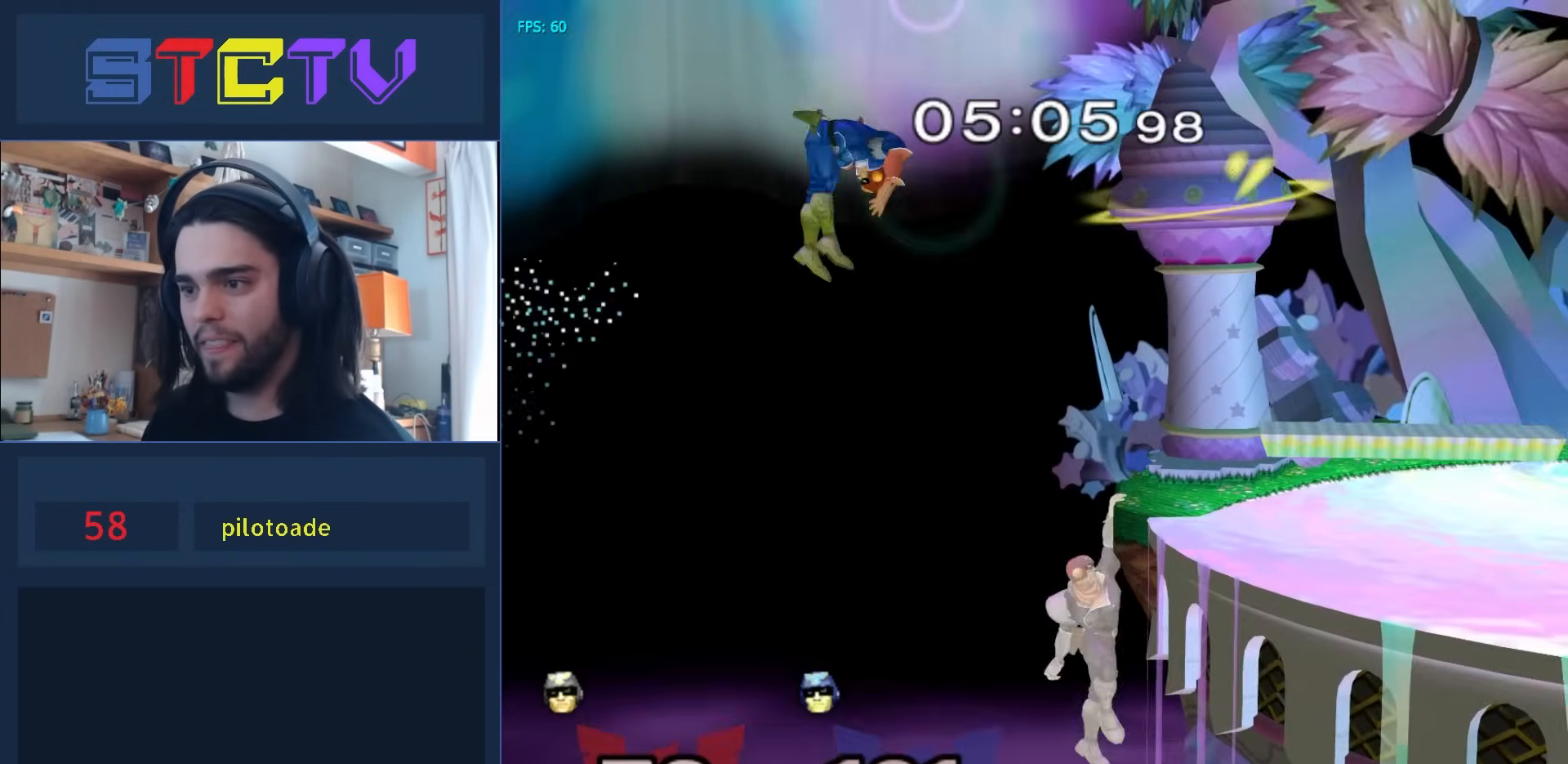
{"buttons": ["R1"], "left_stick": "right", "right_stick": "center", "events": [[33, "B", "up"], [50, "left_stick", "center"], [167, "right_stick", "right"], [183, "left_stick", "left"], [283, "right_stick", "center"], [350, "left_stick", "right"], [417, "R1", "down"]]}
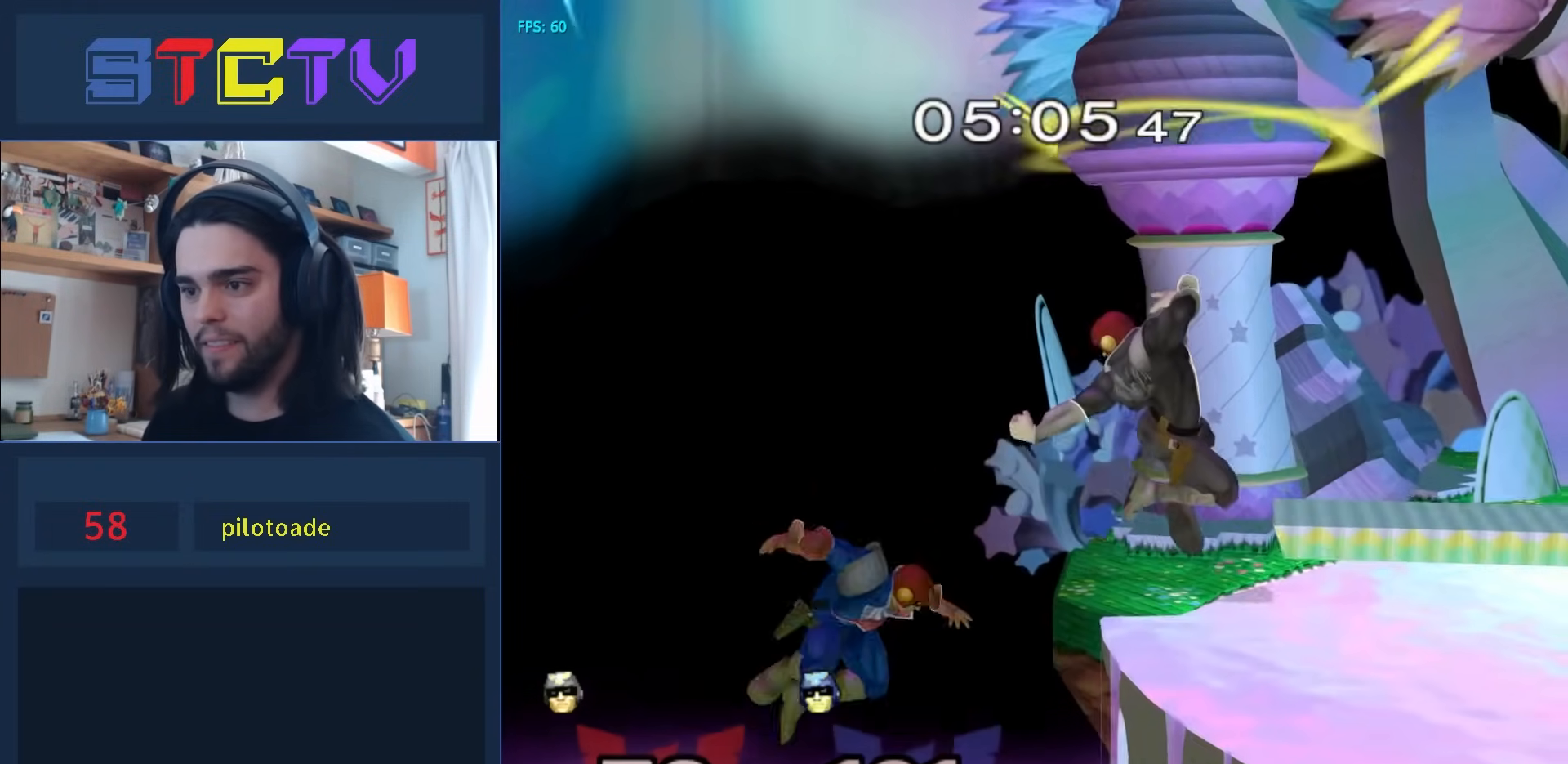
{"buttons": ["R1"], "left_stick": "down", "right_stick": "center", "events": [[67, "R1", "up"], [150, "left_stick", "center"], [233, "left_stick", "up-left"], [300, "Y", "down"], [300, "left_stick", "right"], [417, "Y", "up"], [450, "left_stick", "down"], [500, "R1", "down"]]}
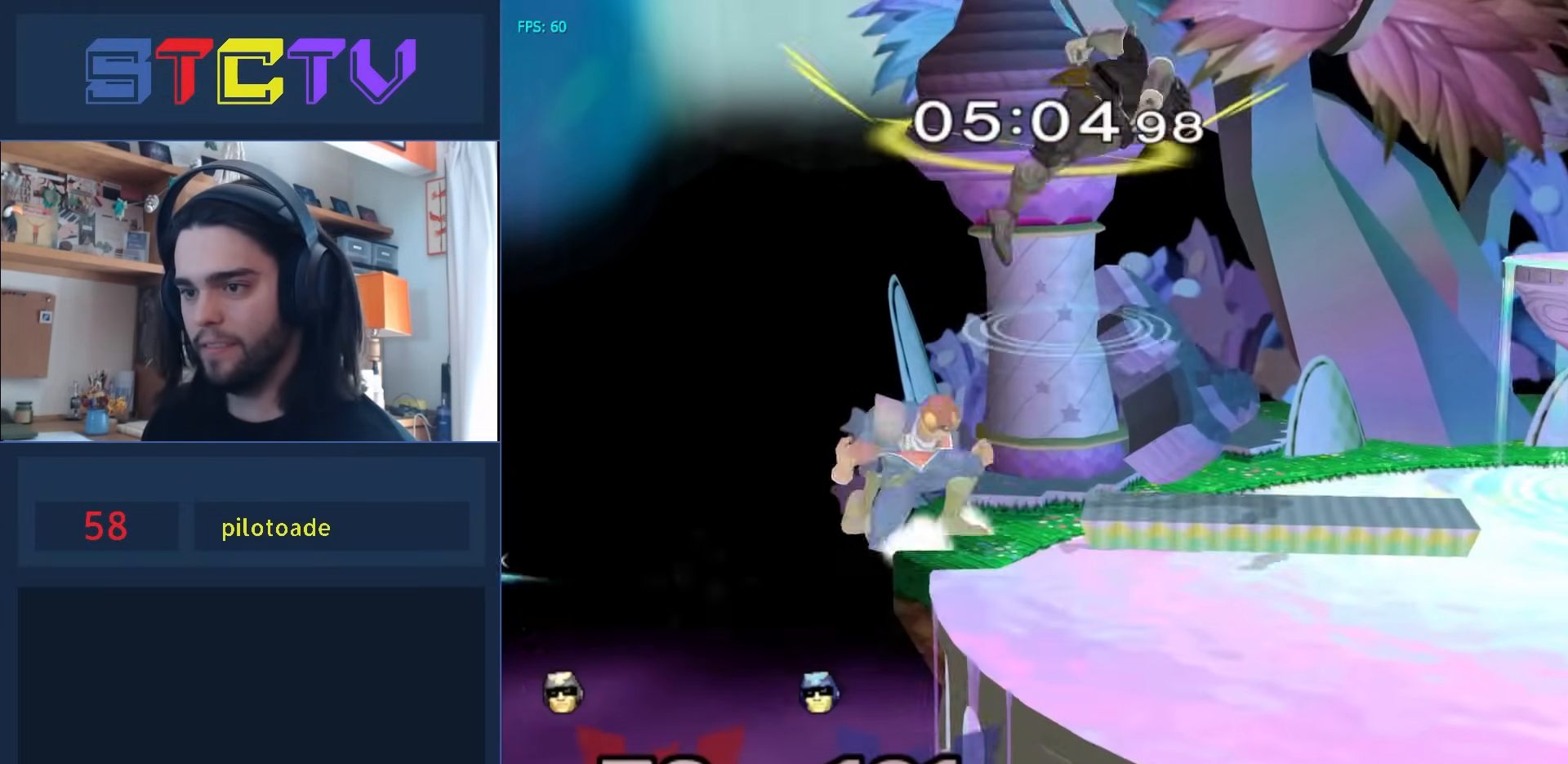
{"buttons": [], "left_stick": "right", "right_stick": "center", "events": [[117, "R1", "up"], [167, "left_stick", "center"], [200, "Y", "down"], [233, "Y", "up"], [283, "A", "down"], [283, "left_stick", "right"], [383, "A", "up"]]}
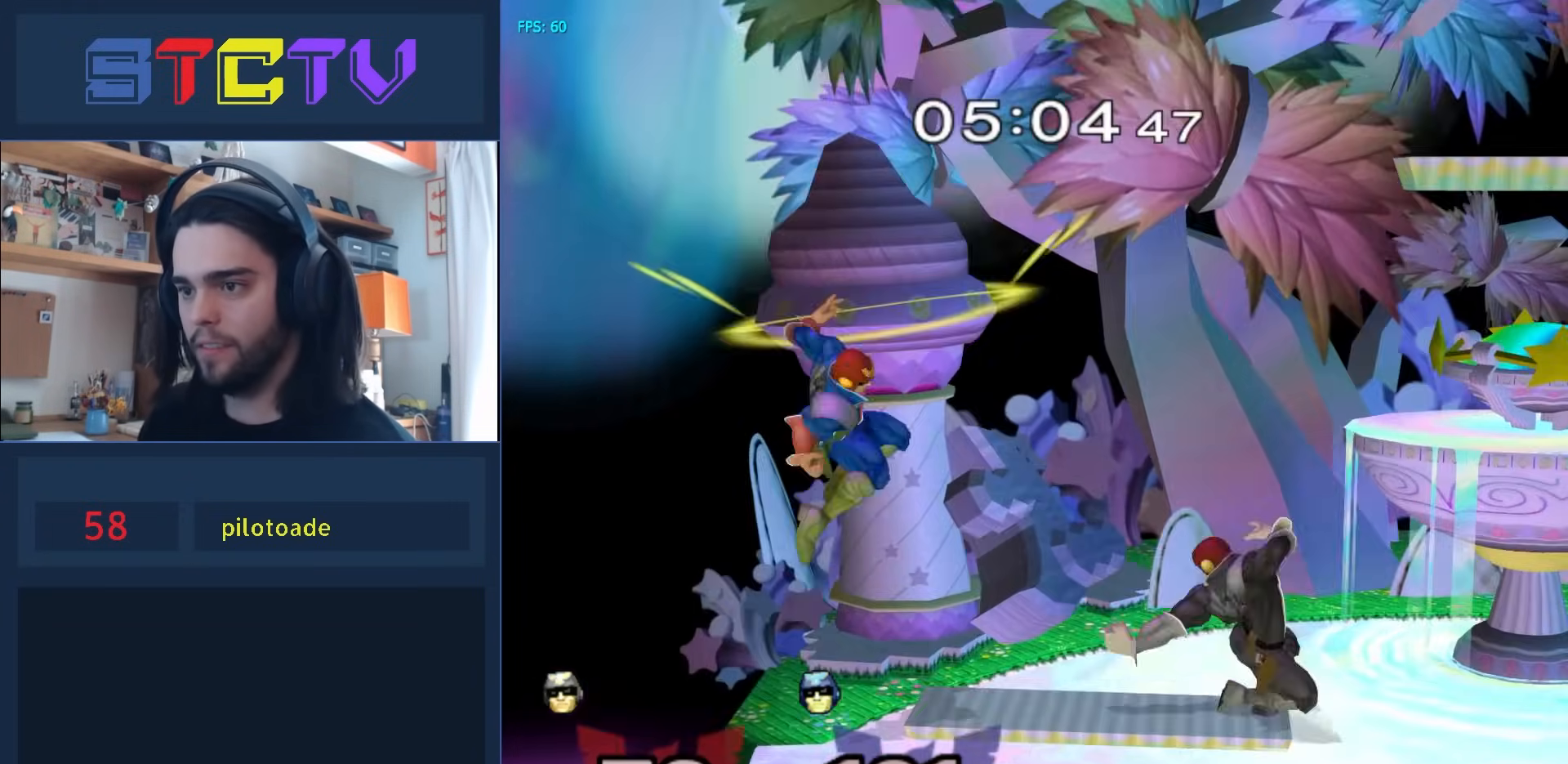
{"buttons": [], "left_stick": "right", "right_stick": "center", "events": [[283, "R1", "down"], [333, "left_stick", "center"], [367, "R1", "up"], [450, "left_stick", "right"]]}
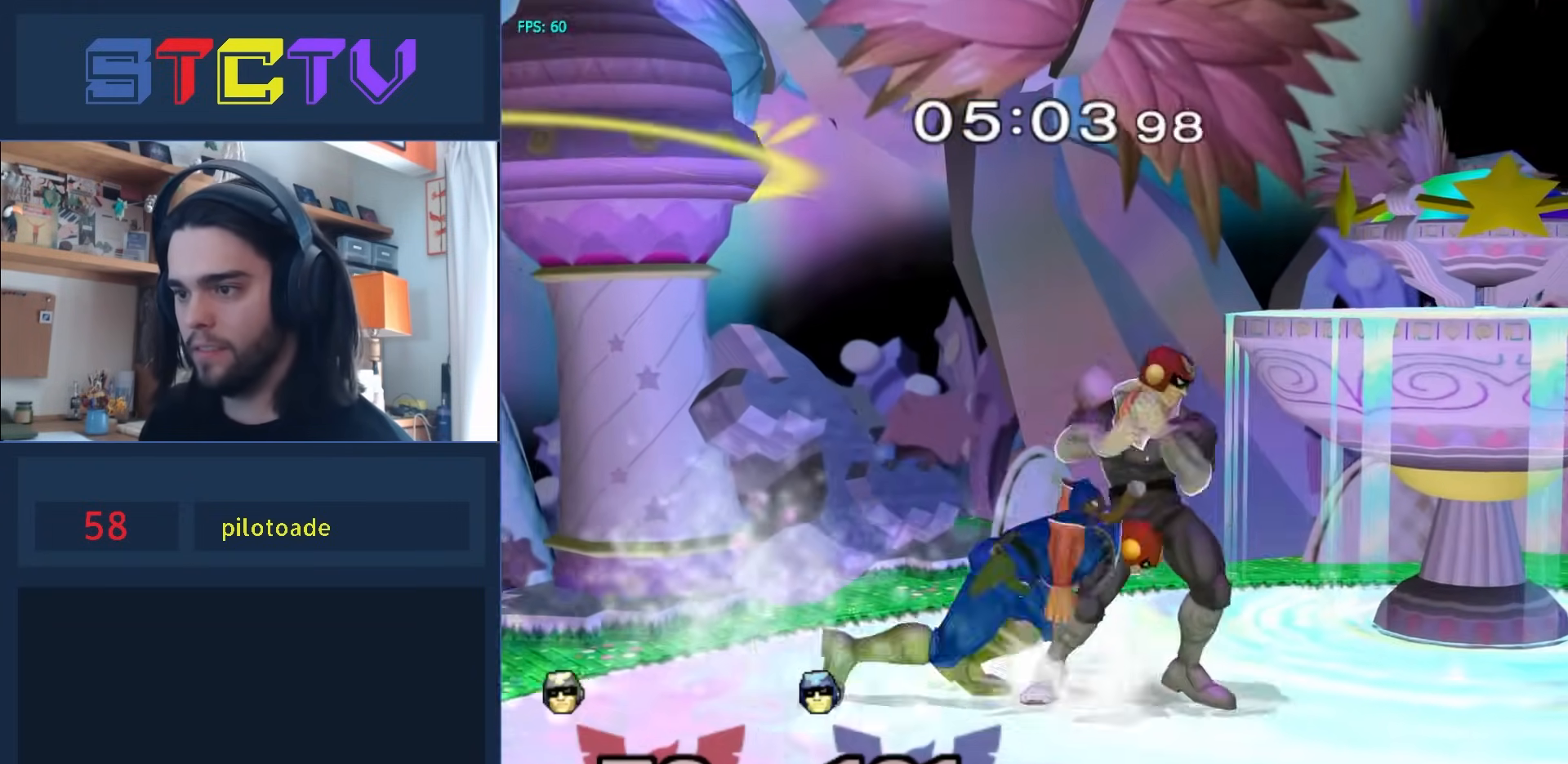
{"buttons": [], "left_stick": "left", "right_stick": "center", "events": [[50, "R1", "down"], [250, "Y", "down"], [283, "R1", "up"], [283, "Y", "up"], [317, "left_stick", "left"]]}
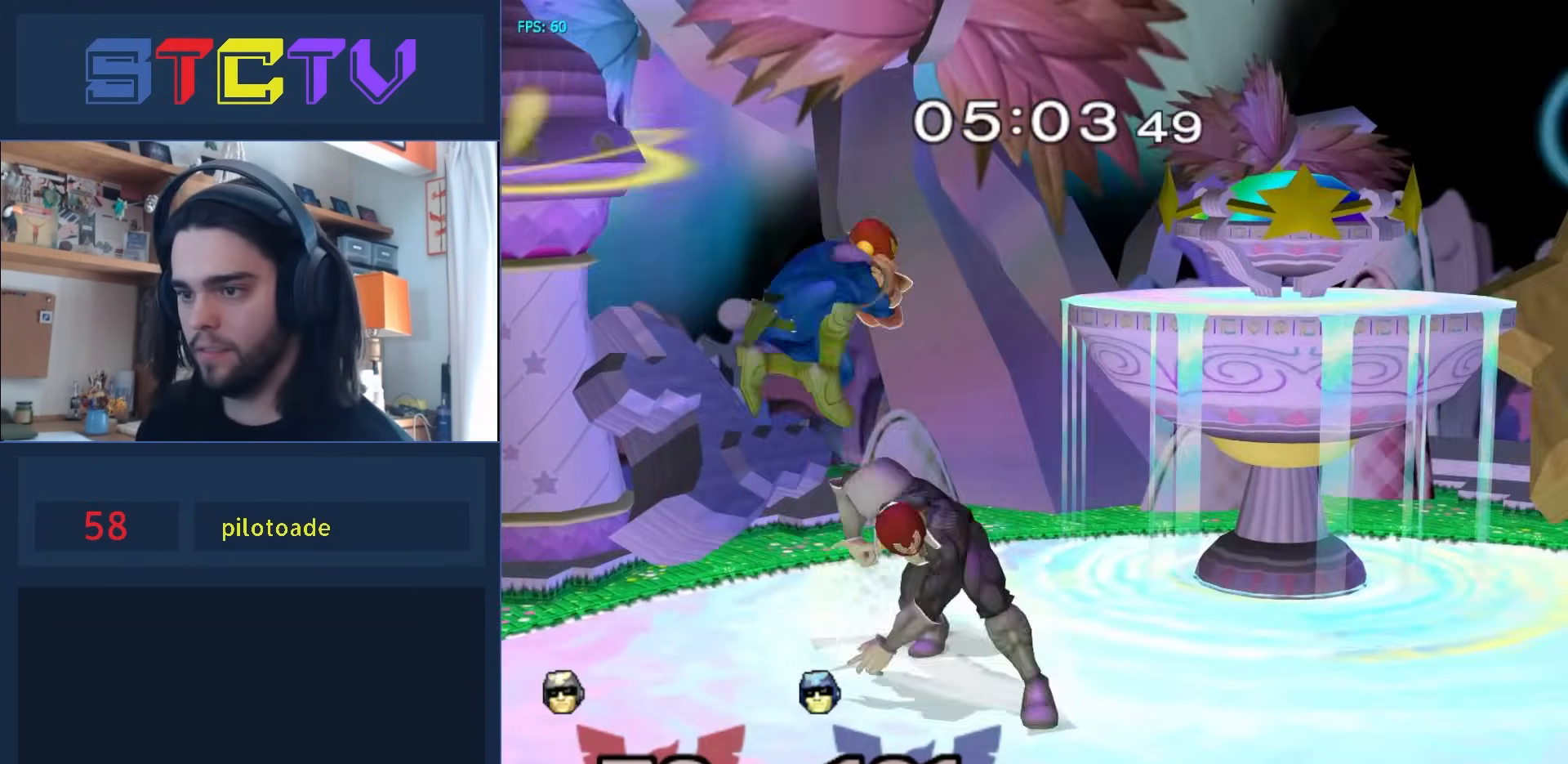
{"buttons": [], "left_stick": "right", "right_stick": "center", "events": [[83, "left_stick", "down-left"], [150, "R1", "down"], [267, "left_stick", "center"], [283, "R1", "up"], [467, "left_stick", "right"]]}
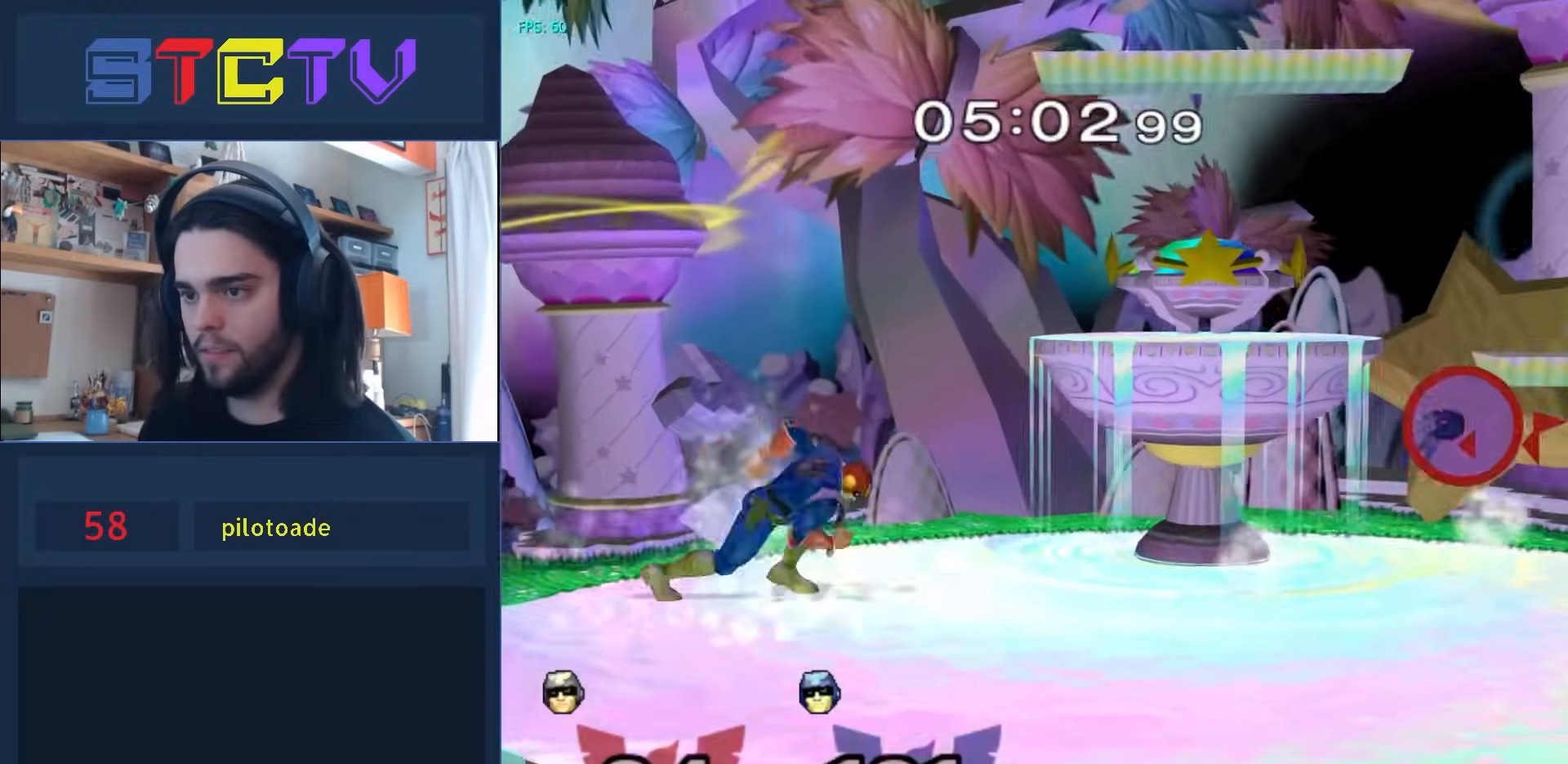
{"buttons": [], "left_stick": "right", "right_stick": "center", "events": []}
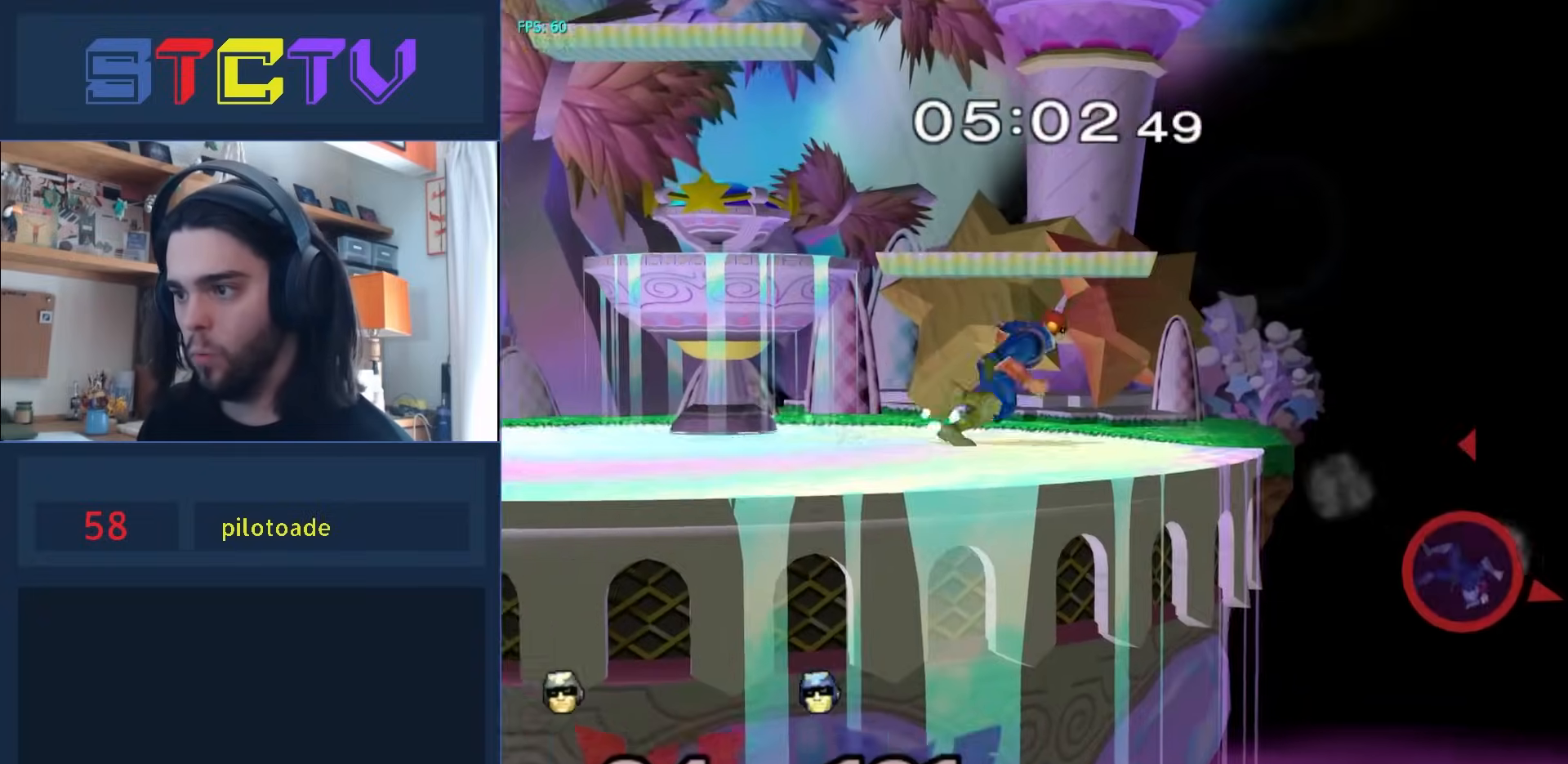
{"buttons": ["R1"], "left_stick": "center", "right_stick": "center", "events": [[150, "left_stick", "center"], [267, "left_stick", "left"], [317, "R1", "down"], [400, "left_stick", "center"]]}
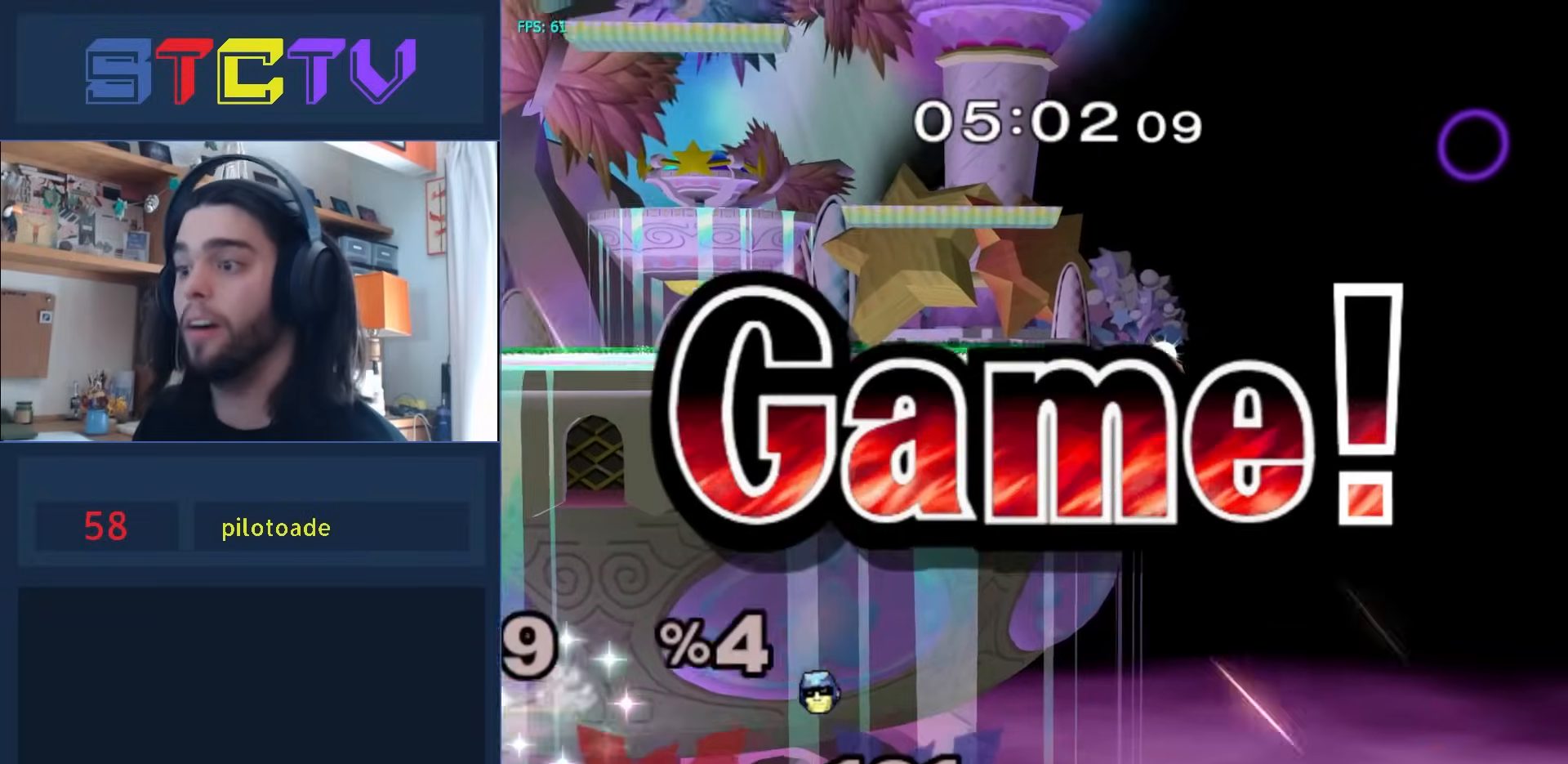
{"buttons": [], "left_stick": "center", "right_stick": "center", "events": [[17, "R1", "up"], [150, "left_stick", "right"], [200, "left_stick", "left"], [267, "Y", "down"], [400, "Y", "up"], [450, "left_stick", "center"]]}
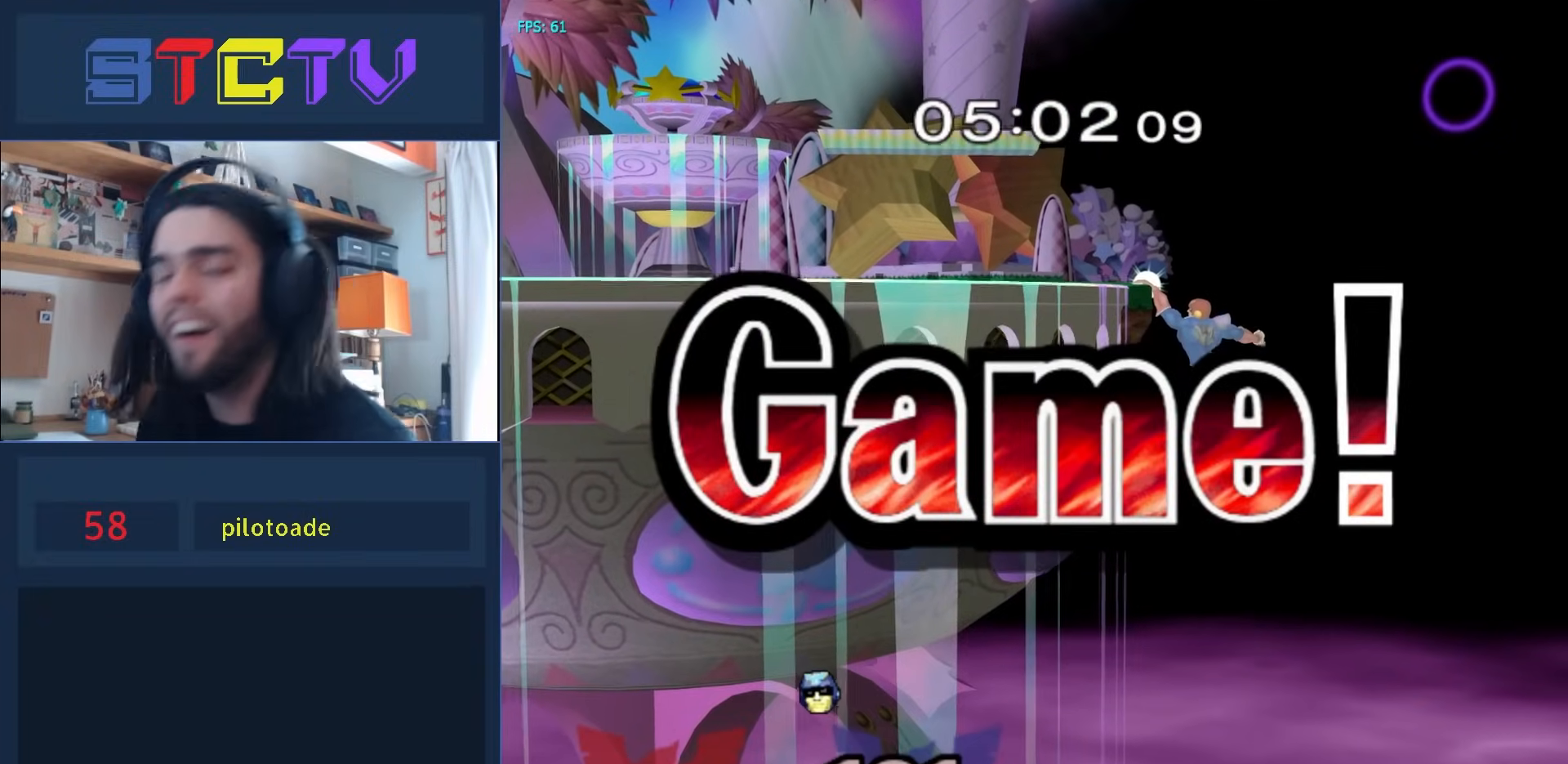
{"buttons": [], "left_stick": "center", "right_stick": "center", "events": []}
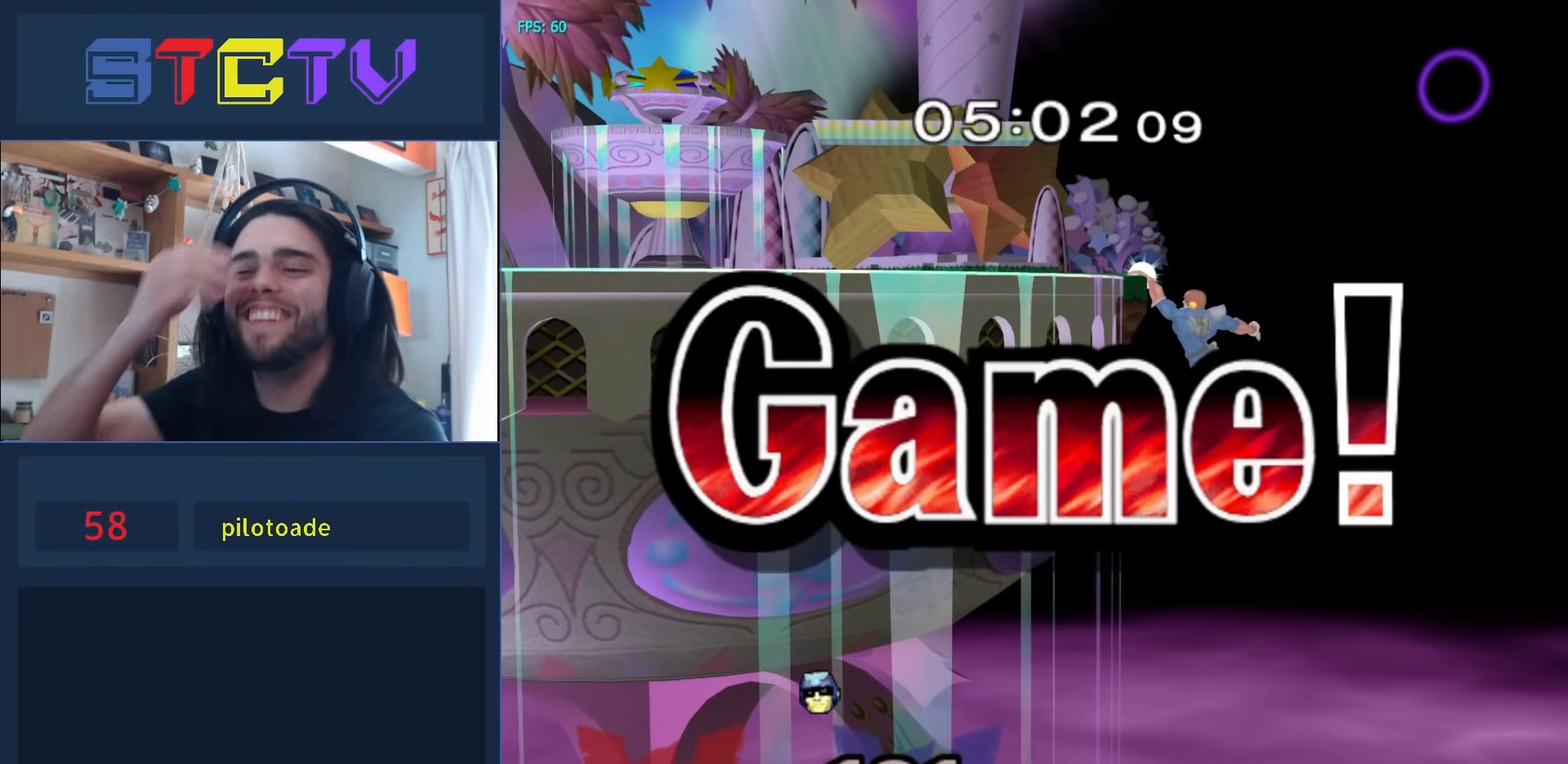
{"buttons": [], "left_stick": "center", "right_stick": "center", "events": []}
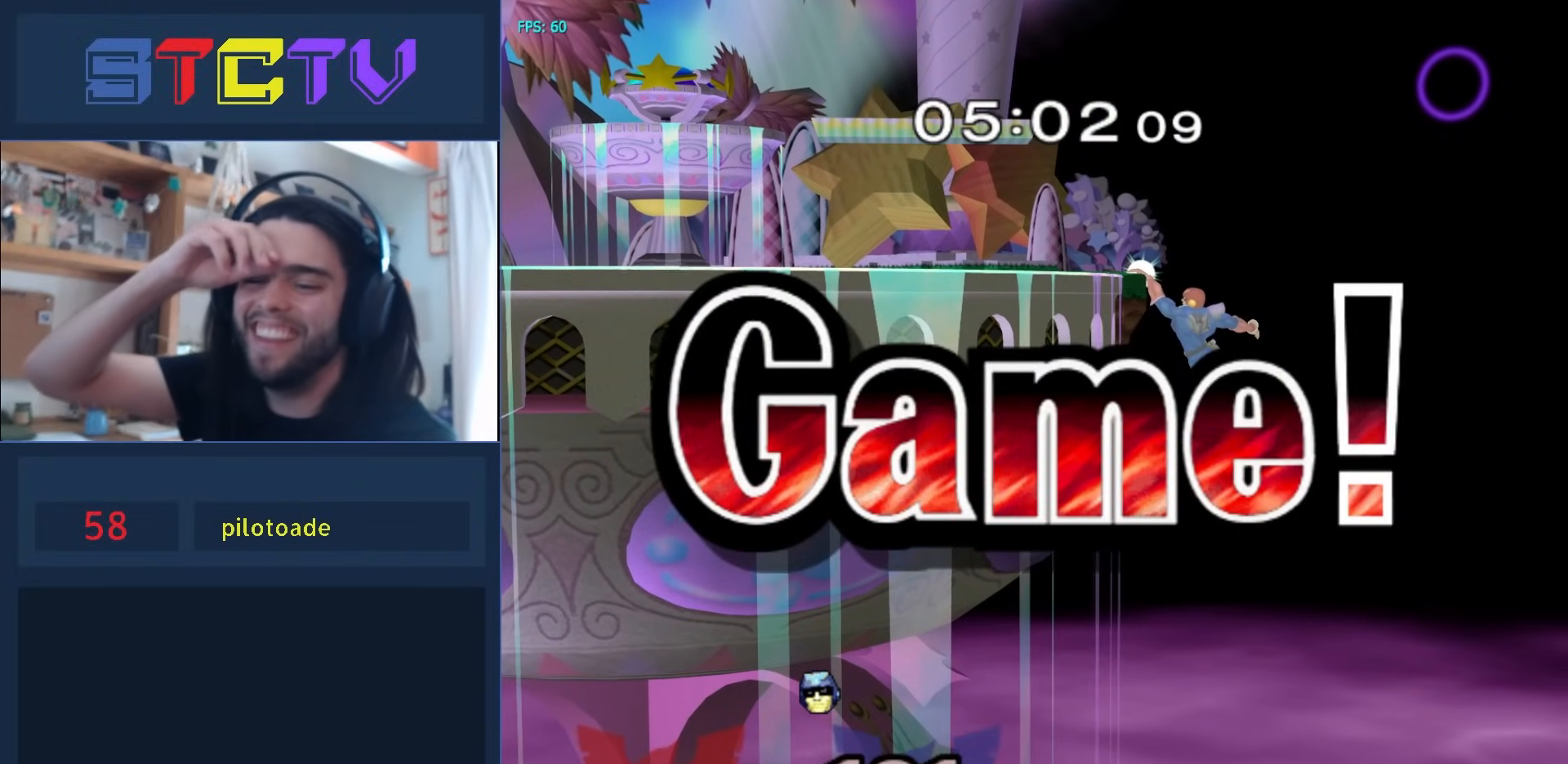
{"buttons": [], "left_stick": "center", "right_stick": "center", "events": []}